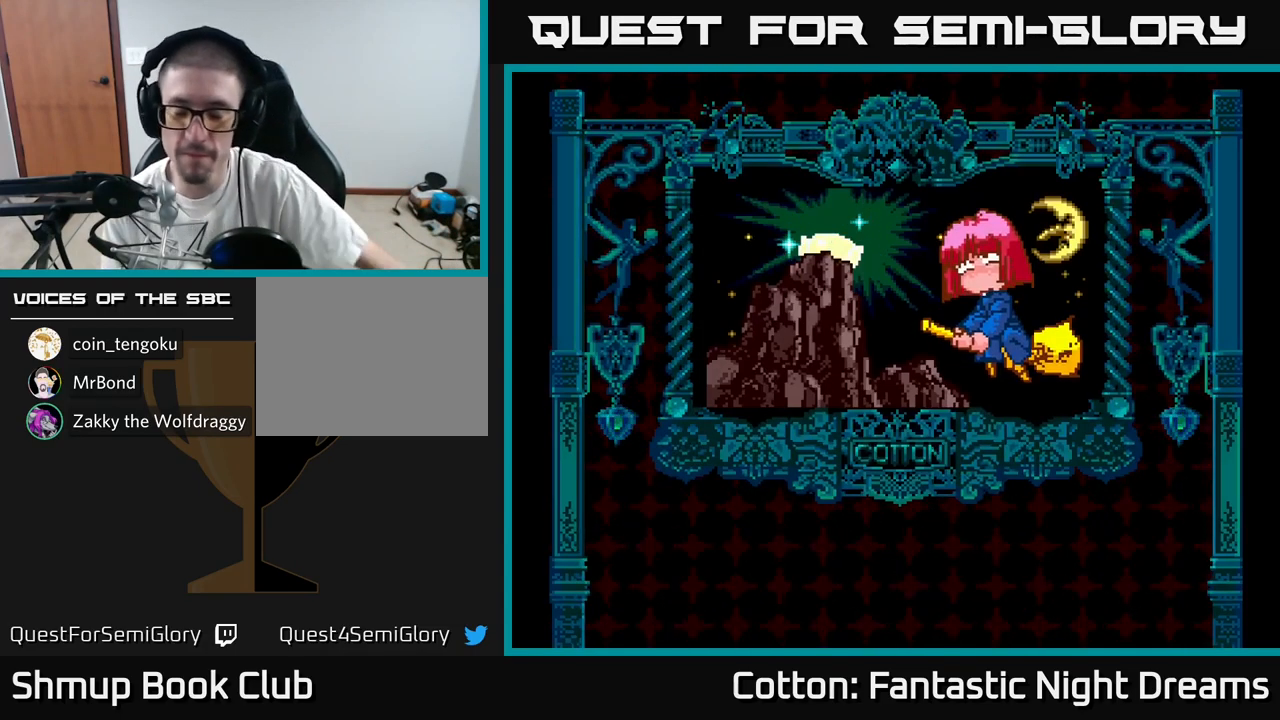
Gameplay with a controller (Xbox layout); each line is a JSON object with the inputs held at the frame after it. "events" lists button and stick changes between this image and that frame as [ms after this image, input, new state], when the widget could be followed in between. Not read: left_stick.
{"buttons": ["B"], "right_stick": "center", "events": [[350, "B", "down"]]}
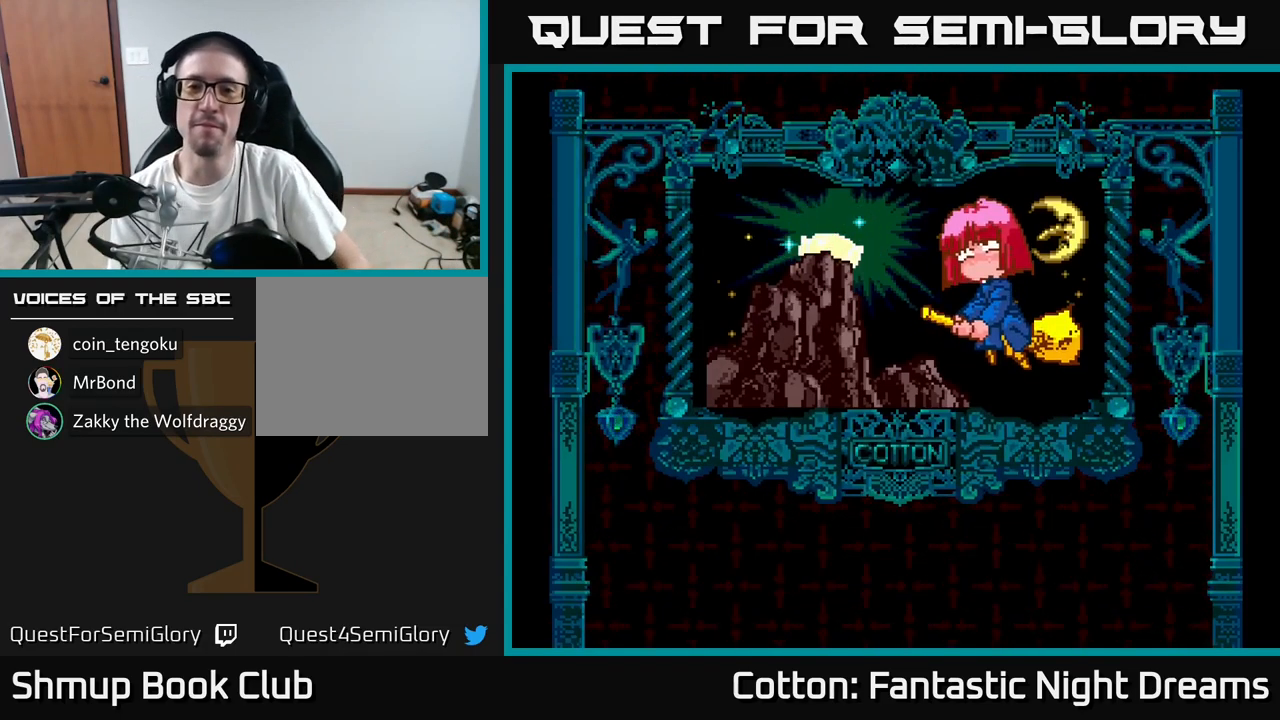
{"buttons": ["START"], "right_stick": "center", "events": [[33, "B", "up"], [333, "right_stick", "down-left"], [417, "START", "down"], [483, "right_stick", "center"]]}
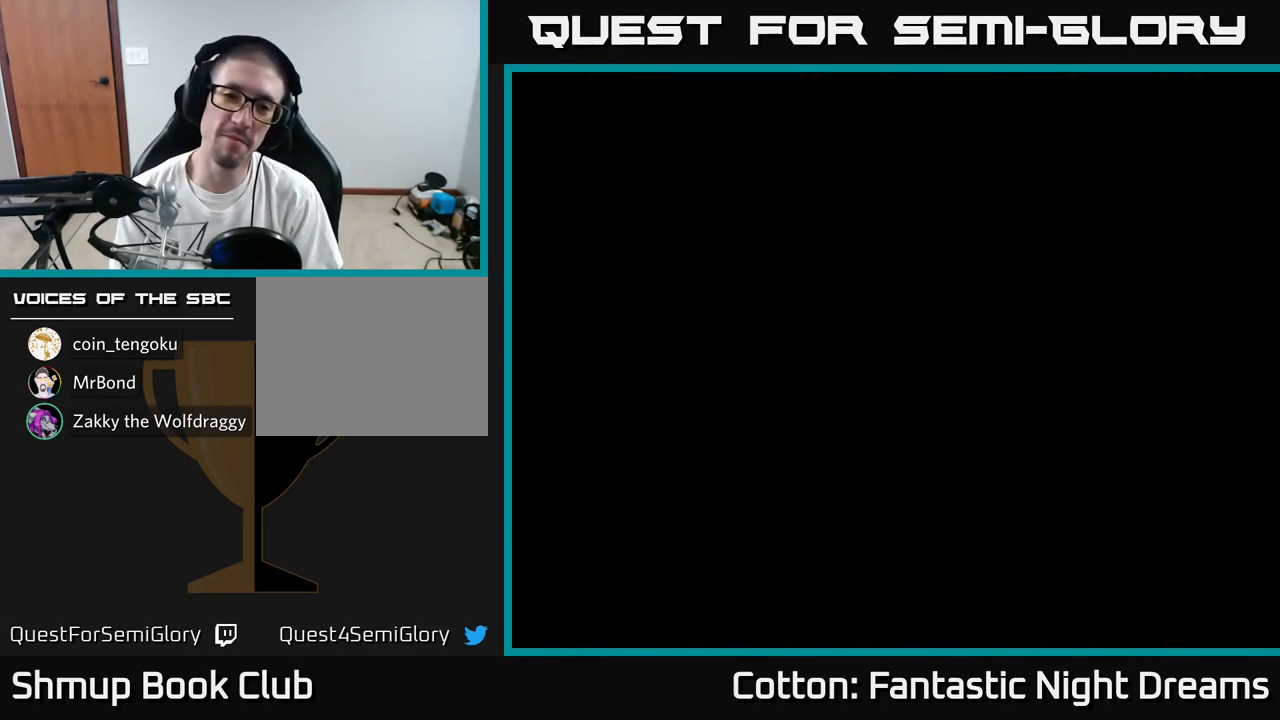
{"buttons": [], "right_stick": "center", "events": [[83, "START", "up"]]}
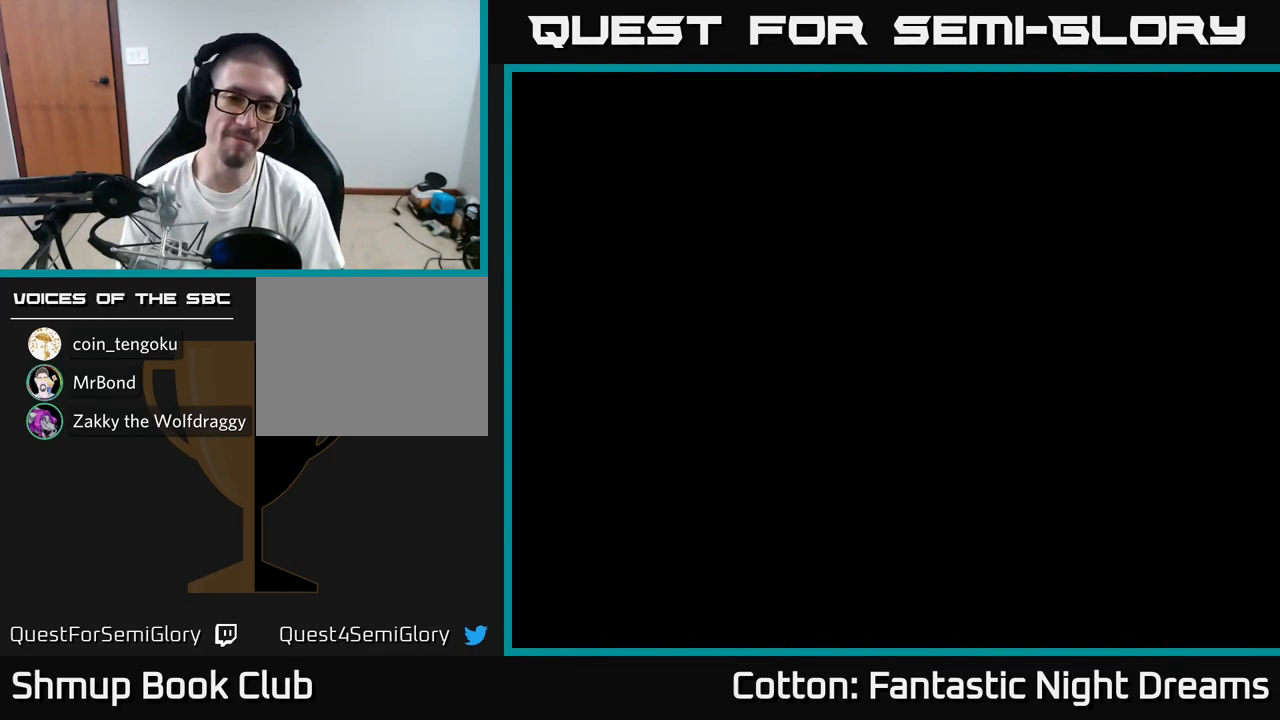
{"buttons": [], "right_stick": "center", "events": []}
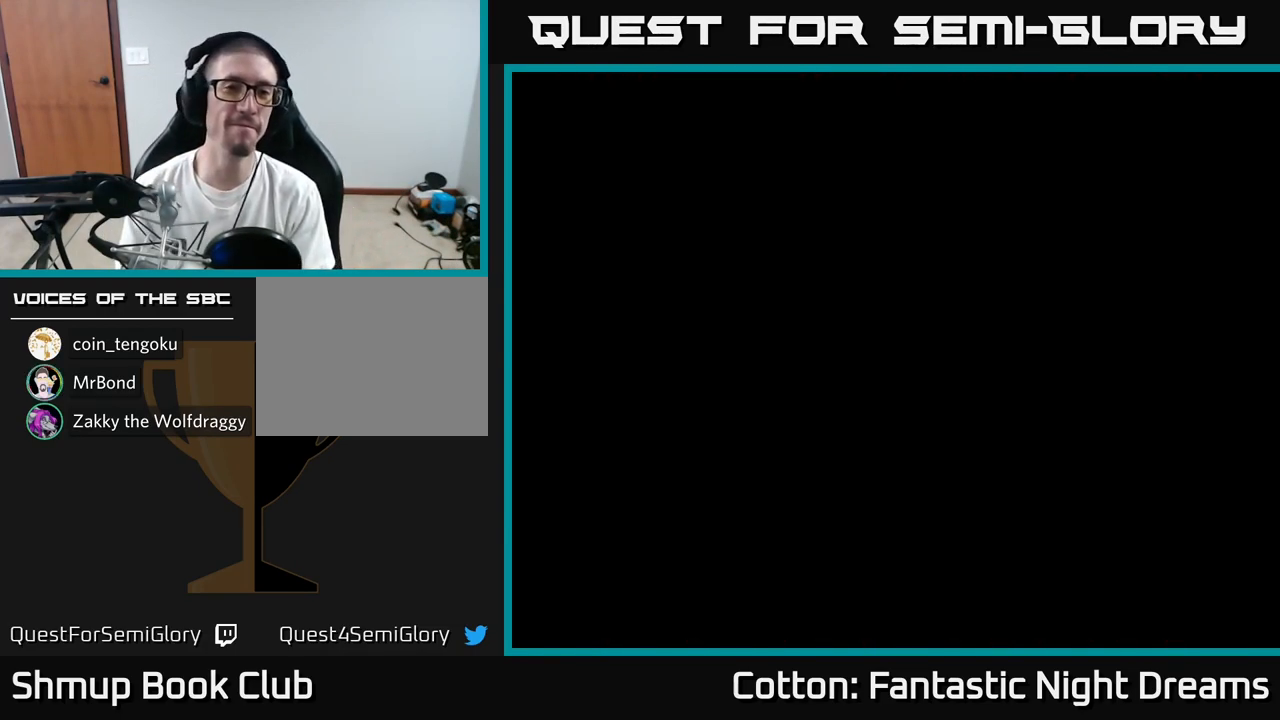
{"buttons": [], "right_stick": "center", "events": []}
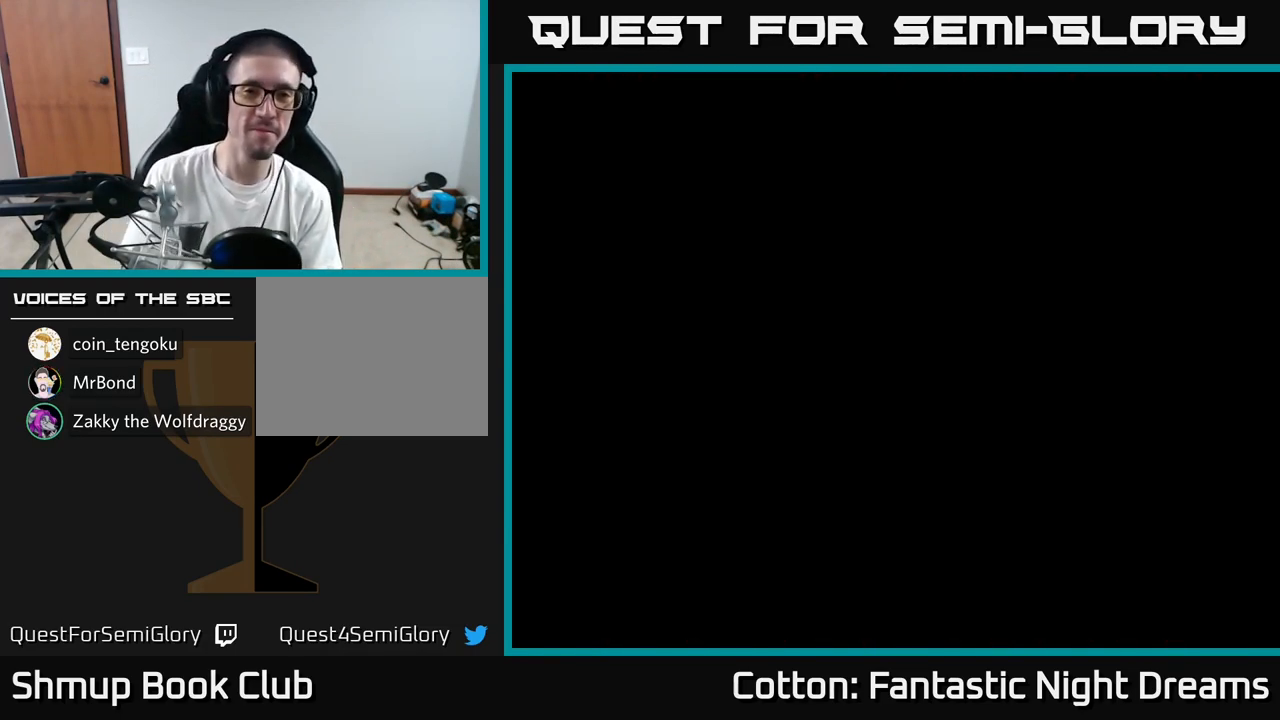
{"buttons": [], "right_stick": "center", "events": []}
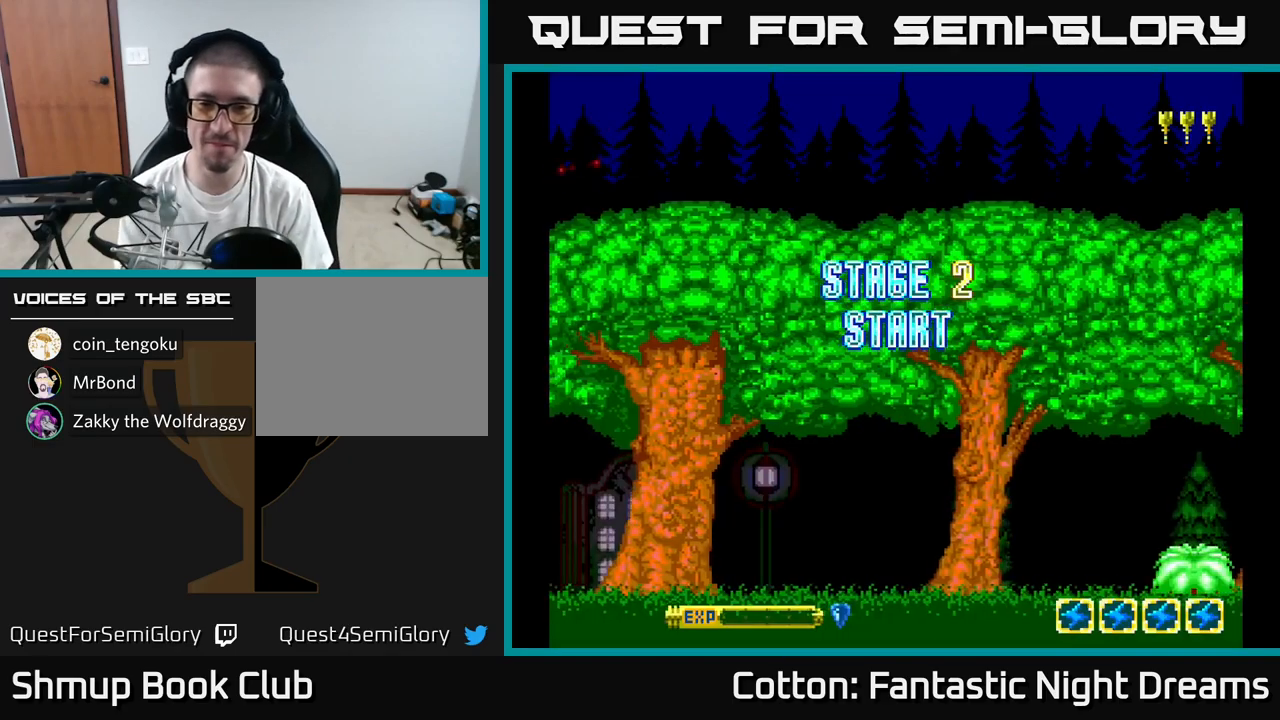
{"buttons": ["DPAD_DOWN", "DPAD_RIGHT"], "right_stick": "center", "events": [[400, "DPAD_RIGHT", "down"], [467, "DPAD_DOWN", "down"]]}
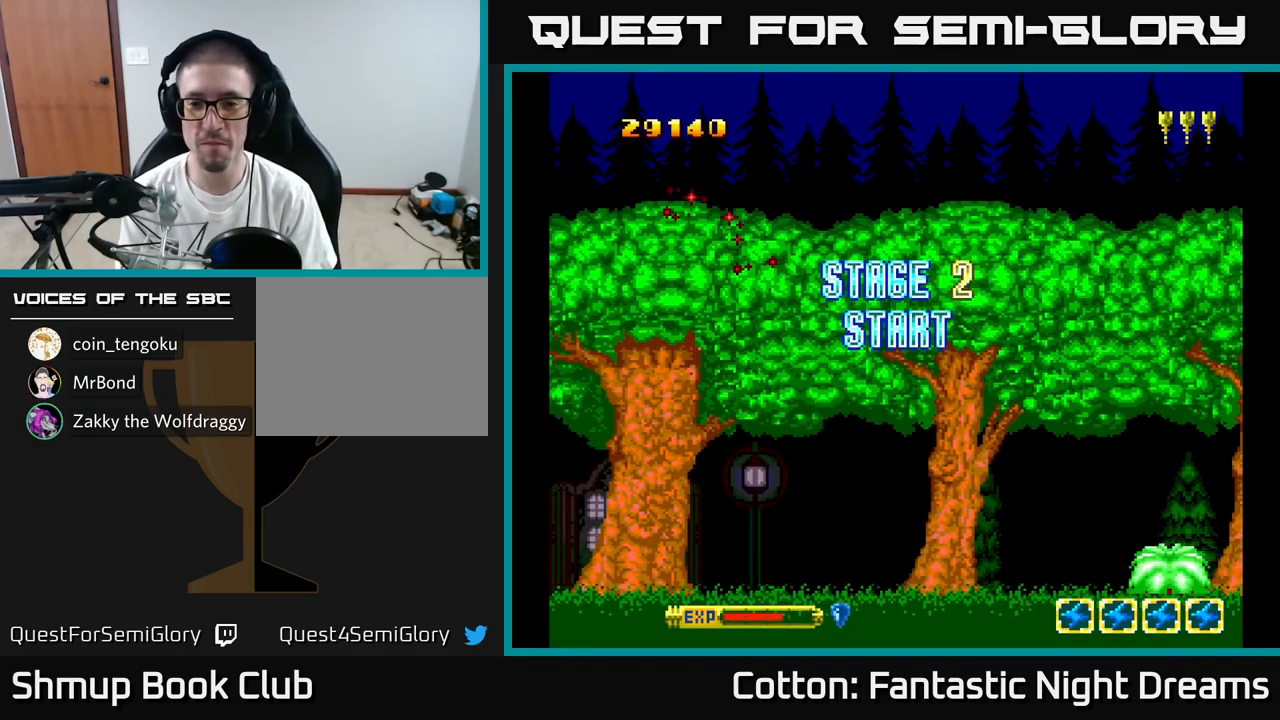
{"buttons": ["Y", "DPAD_RIGHT"], "right_stick": "center", "events": [[33, "Y", "down"], [150, "DPAD_DOWN", "up"], [200, "DPAD_DOWN", "down"], [300, "DPAD_DOWN", "up"]]}
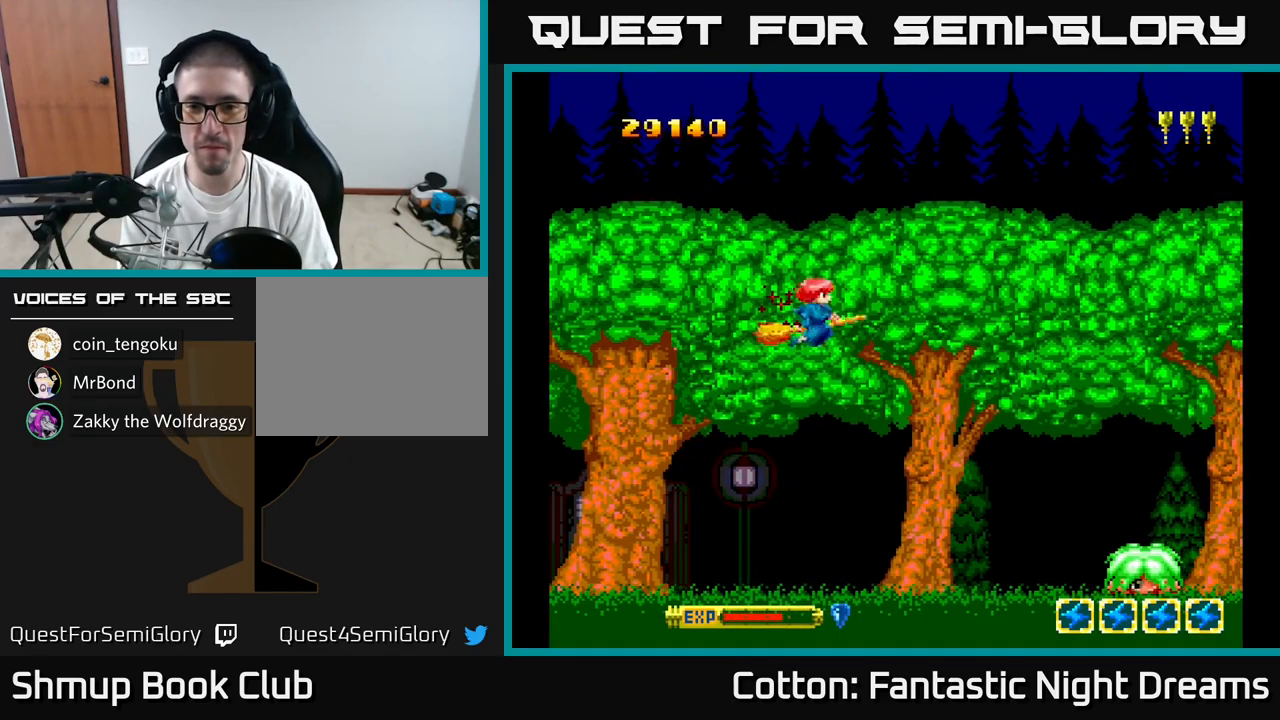
{"buttons": ["B", "Y", "DPAD_DOWN"], "right_stick": "center", "events": [[133, "B", "down"], [450, "DPAD_DOWN", "down"], [467, "DPAD_RIGHT", "up"]]}
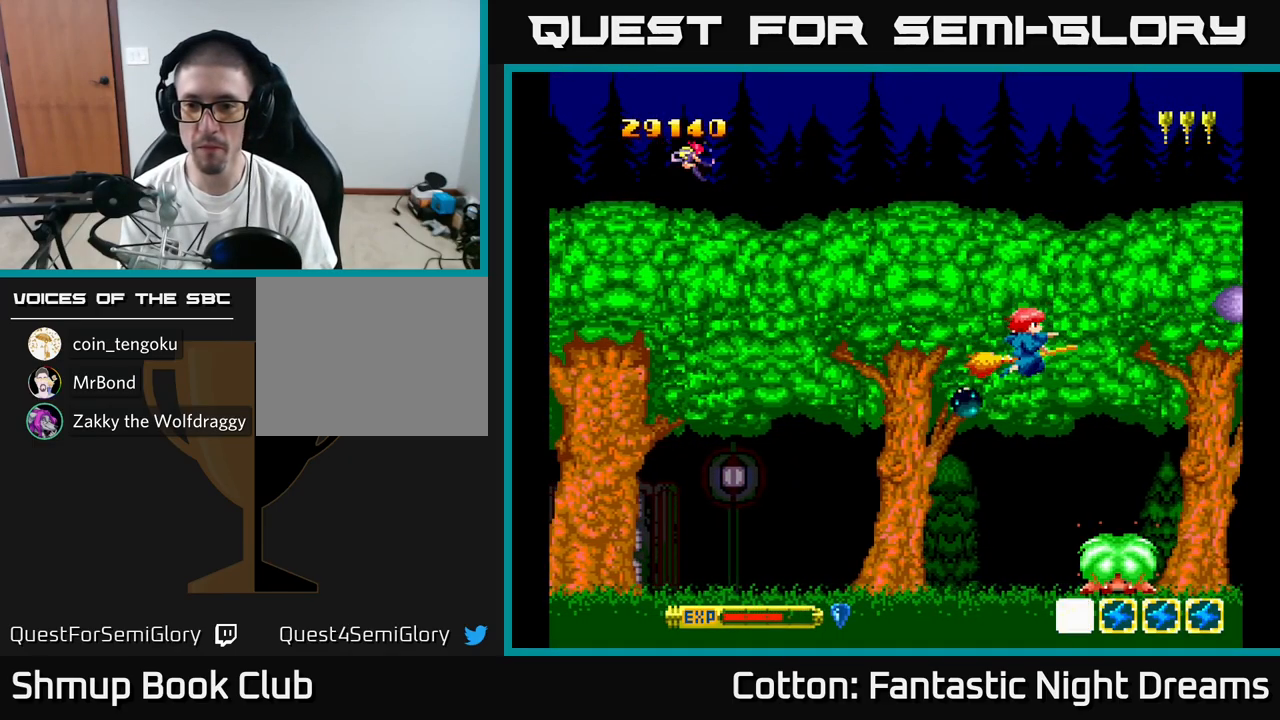
{"buttons": ["B", "Y"], "right_stick": "center", "events": [[17, "DPAD_LEFT", "down"], [33, "DPAD_DOWN", "up"], [33, "DPAD_LEFT", "up"]]}
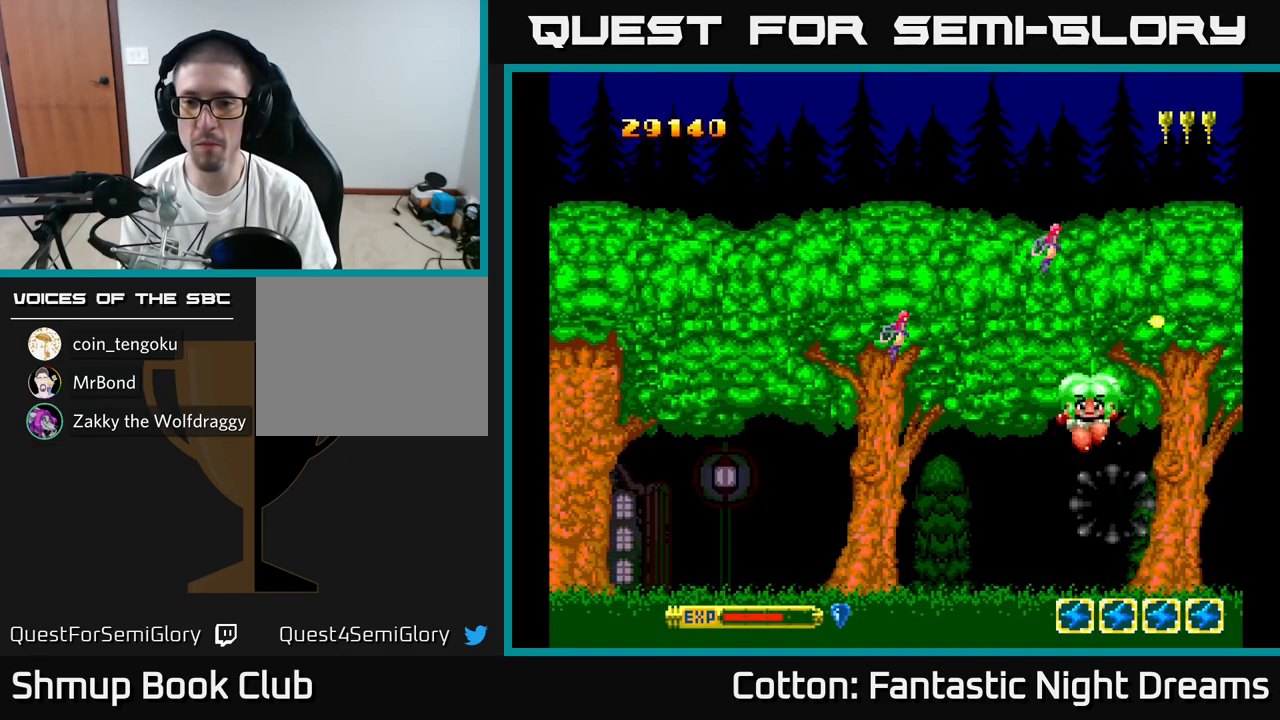
{"buttons": ["B", "Y"], "right_stick": "center", "events": [[33, "DPAD_UP", "down"], [117, "DPAD_UP", "up"], [233, "DPAD_LEFT", "down"], [450, "DPAD_LEFT", "up"]]}
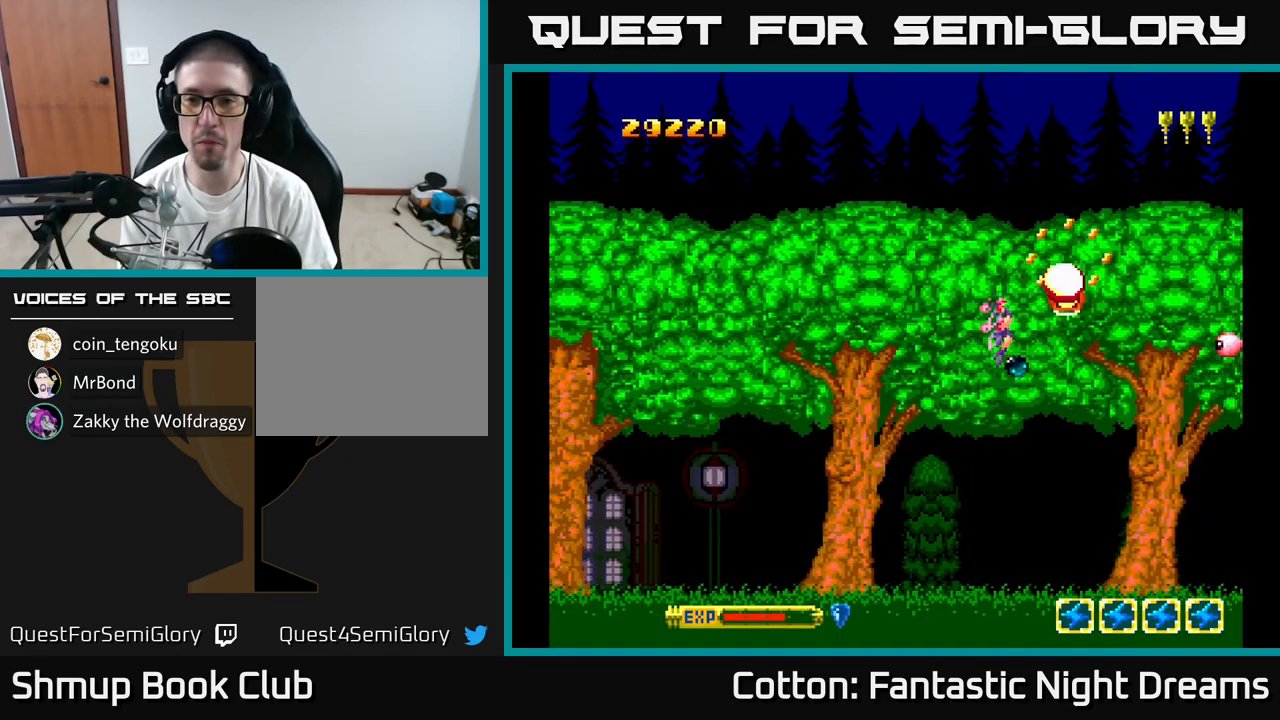
{"buttons": ["DPAD_DOWN"], "right_stick": "center", "events": [[17, "DPAD_DOWN", "down"], [267, "DPAD_LEFT", "down"], [350, "DPAD_DOWN", "up"], [367, "B", "up"], [367, "DPAD_DOWN", "down"], [450, "DPAD_LEFT", "up"], [500, "Y", "up"]]}
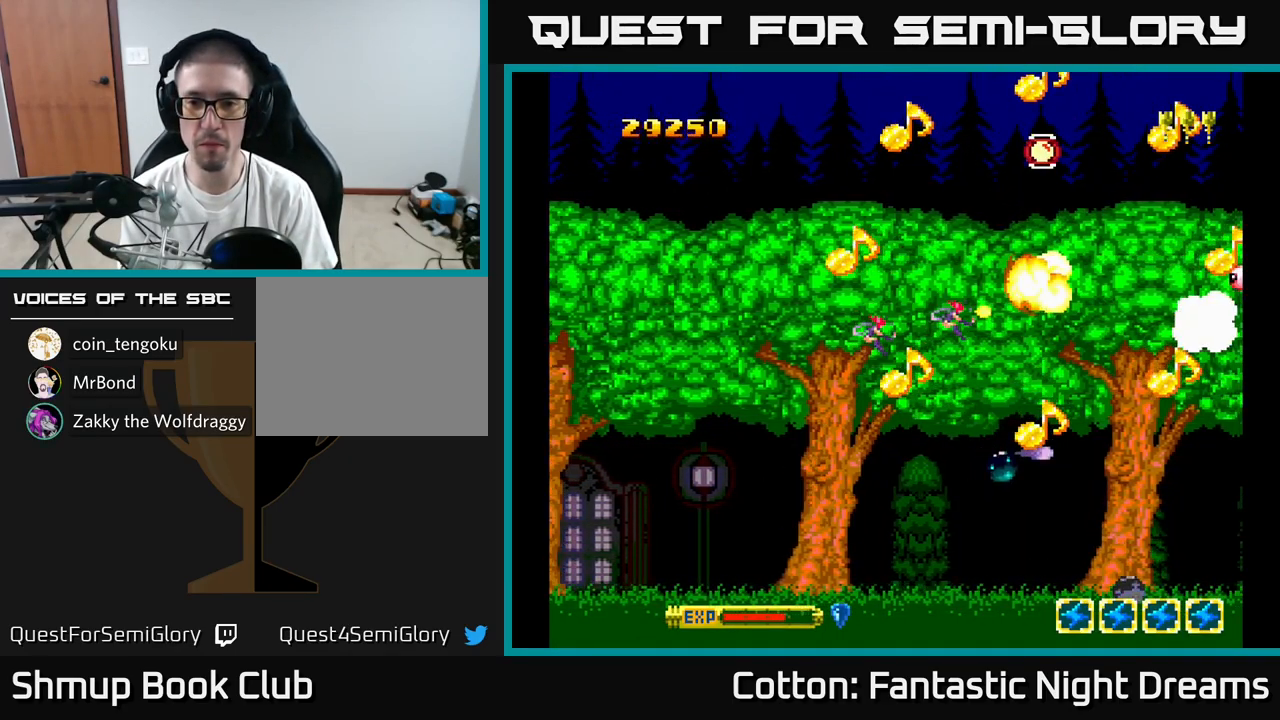
{"buttons": ["DPAD_UP", "DPAD_RIGHT"], "right_stick": "center", "events": [[67, "DPAD_RIGHT", "down"], [133, "DPAD_DOWN", "up"], [200, "DPAD_UP", "down"], [317, "DPAD_RIGHT", "up"], [483, "DPAD_RIGHT", "down"]]}
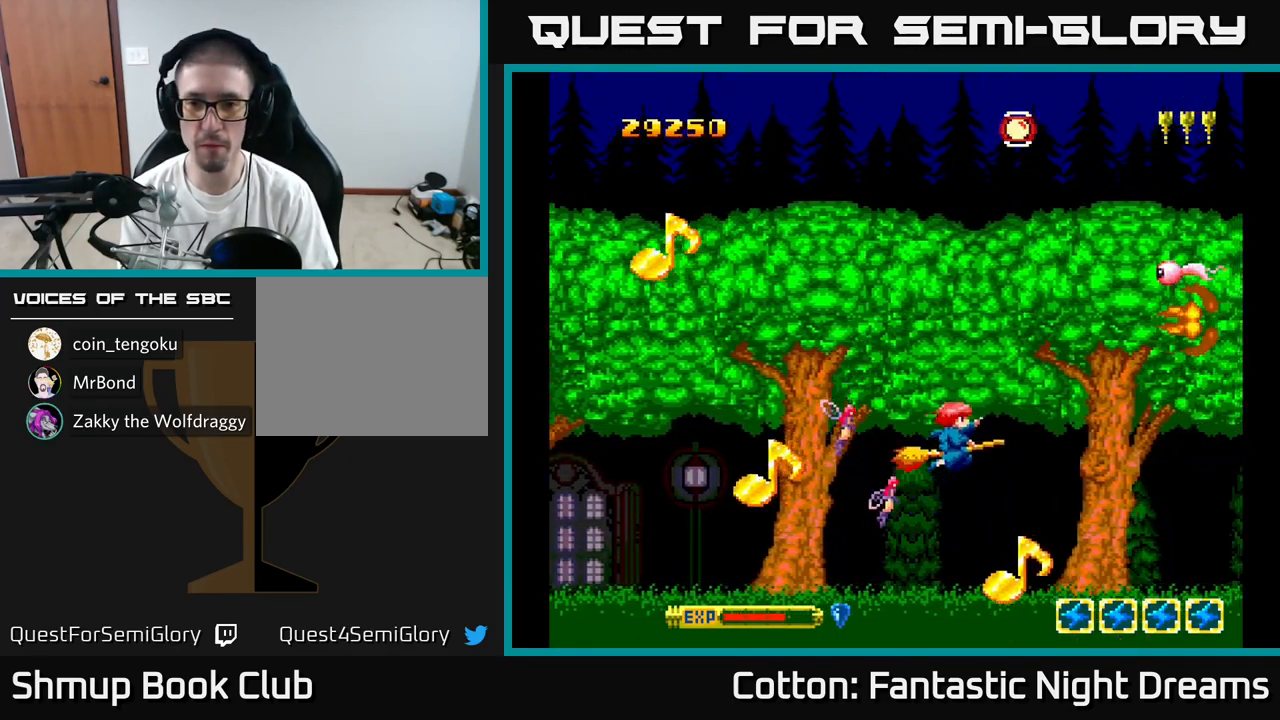
{"buttons": ["Y", "DPAD_UP", "DPAD_LEFT"], "right_stick": "center", "events": [[133, "DPAD_RIGHT", "up"], [200, "Y", "down"], [467, "DPAD_LEFT", "down"]]}
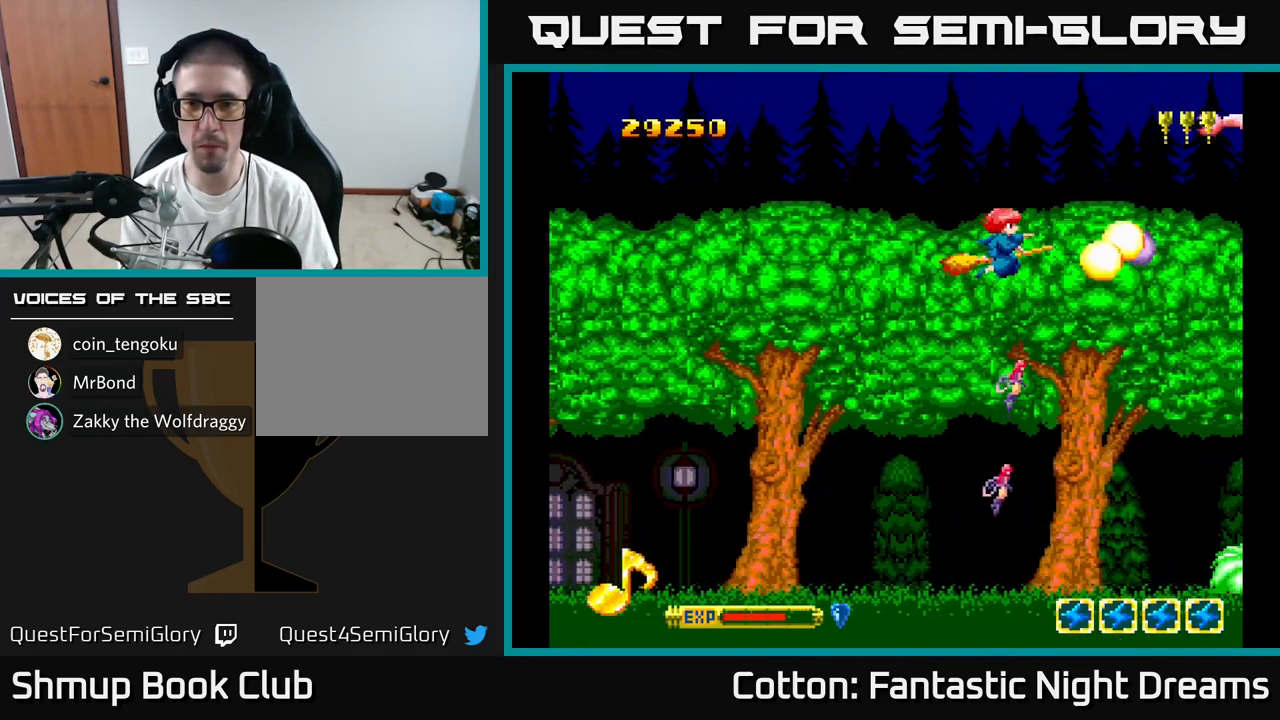
{"buttons": ["Y", "DPAD_DOWN"], "right_stick": "center", "events": [[83, "DPAD_LEFT", "up"], [367, "DPAD_UP", "up"], [417, "DPAD_DOWN", "down"]]}
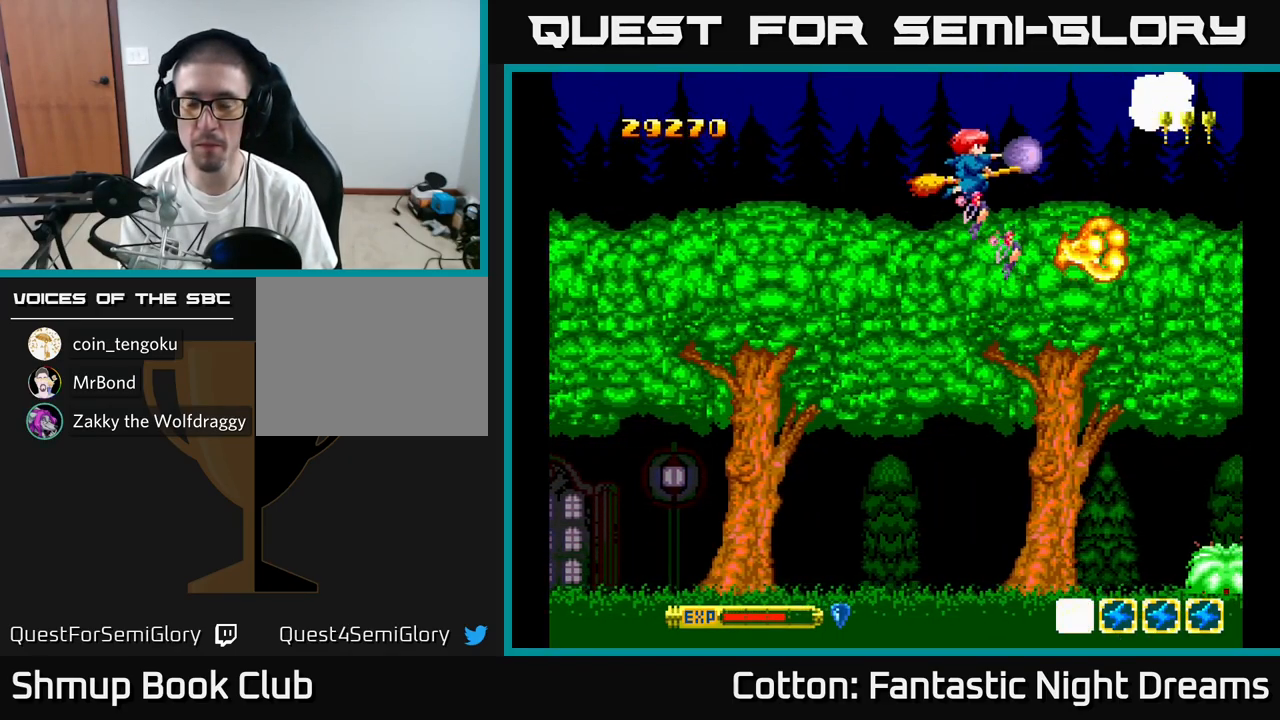
{"buttons": ["Y", "DPAD_DOWN"], "right_stick": "center", "events": []}
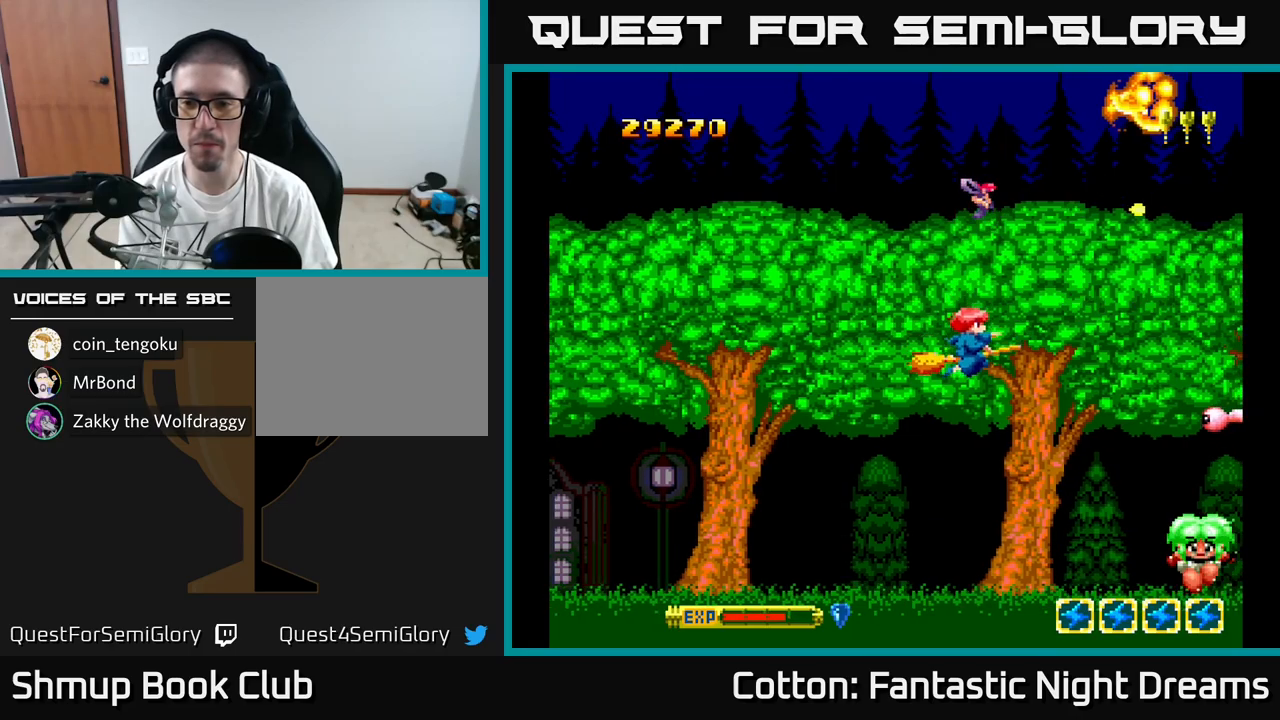
{"buttons": ["B", "Y", "DPAD_UP"], "right_stick": "center", "events": [[184, "DPAD_RIGHT", "down"], [317, "DPAD_DOWN", "up"], [350, "DPAD_RIGHT", "up"], [350, "DPAD_UP", "down"], [434, "B", "down"]]}
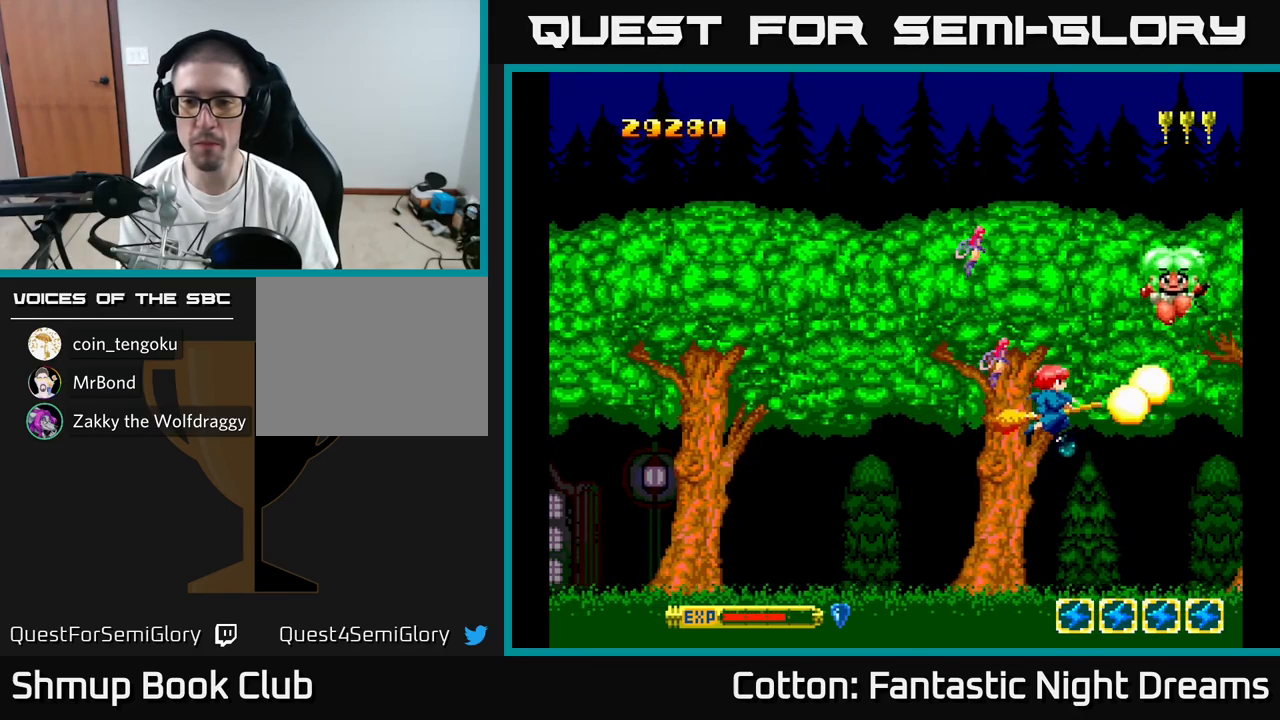
{"buttons": ["B", "Y", "DPAD_DOWN", "DPAD_LEFT"], "right_stick": "center", "events": [[234, "DPAD_UP", "up"], [250, "DPAD_LEFT", "down"], [267, "DPAD_DOWN", "down"]]}
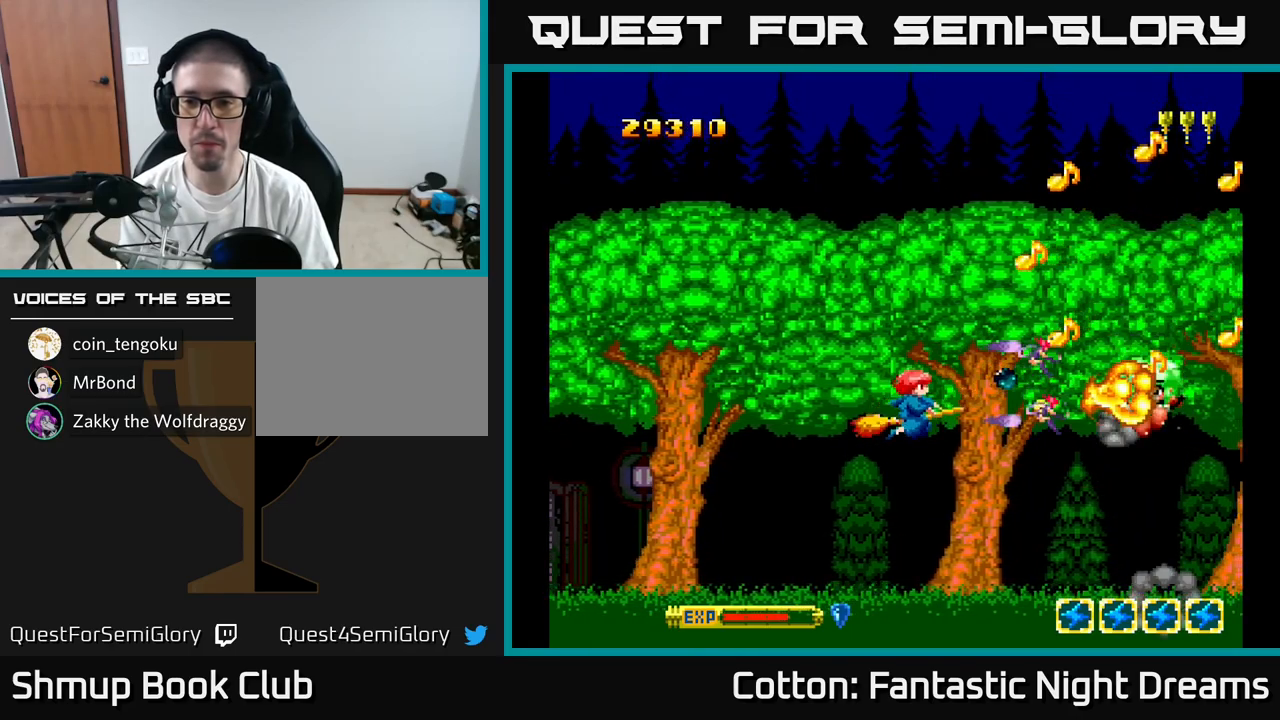
{"buttons": ["B", "Y", "DPAD_RIGHT"], "right_stick": "center", "events": [[50, "DPAD_LEFT", "up"], [267, "DPAD_RIGHT", "down"], [400, "DPAD_DOWN", "up"], [417, "DPAD_RIGHT", "up"], [500, "DPAD_RIGHT", "down"]]}
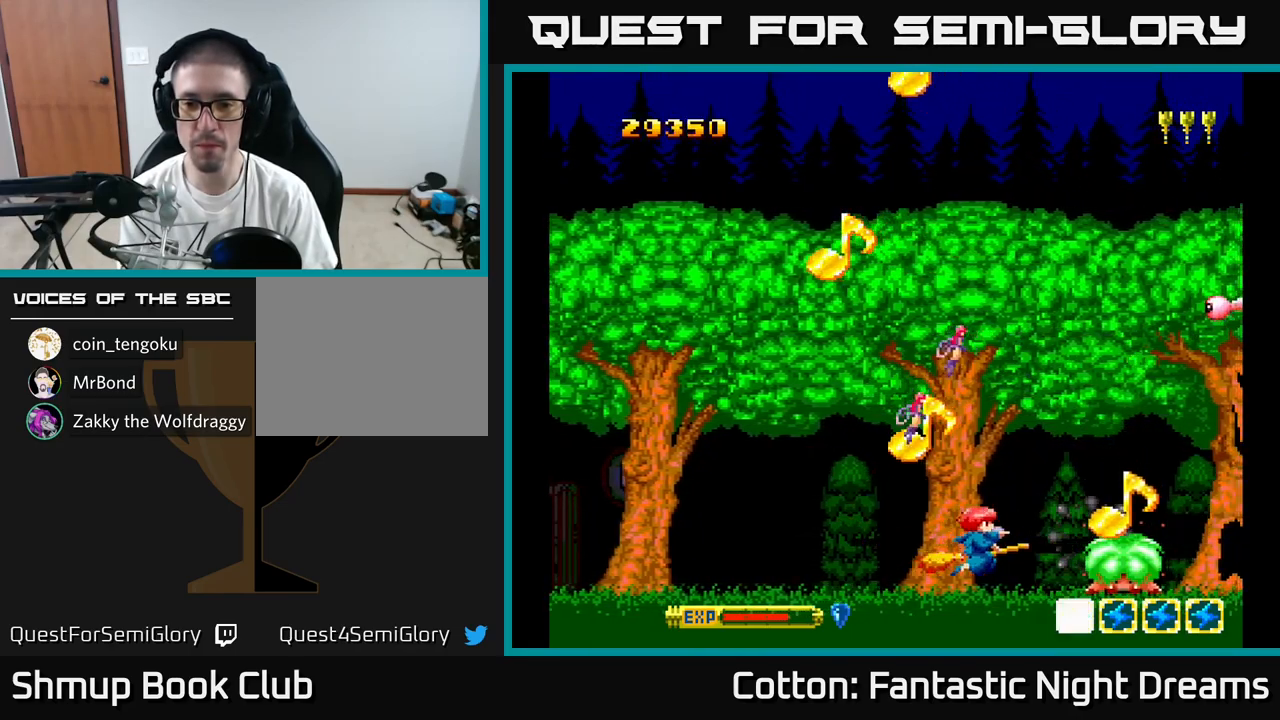
{"buttons": ["B", "Y", "DPAD_UP"], "right_stick": "center", "events": [[34, "DPAD_UP", "down"], [67, "DPAD_RIGHT", "up"]]}
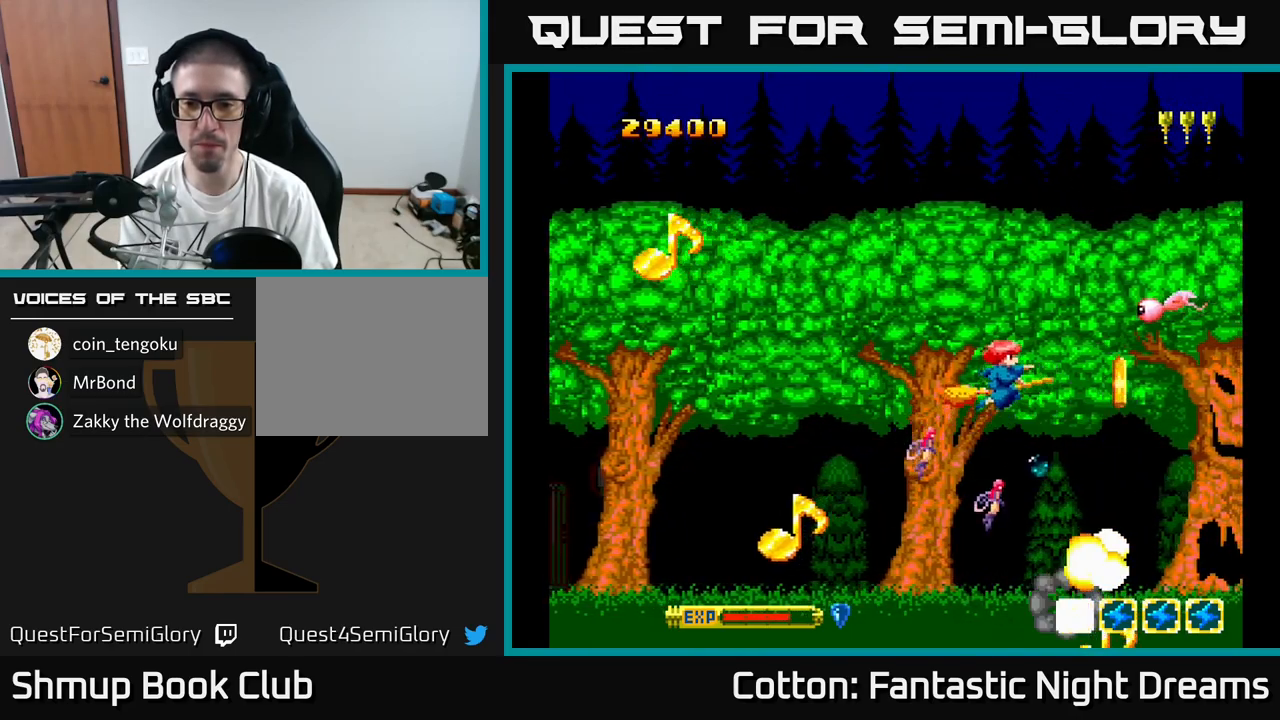
{"buttons": ["DPAD_DOWN", "DPAD_RIGHT"], "right_stick": "center", "events": [[117, "DPAD_LEFT", "down"], [167, "DPAD_UP", "up"], [184, "B", "up"], [200, "Y", "up"], [234, "DPAD_DOWN", "down"], [250, "DPAD_LEFT", "up"], [467, "DPAD_RIGHT", "down"]]}
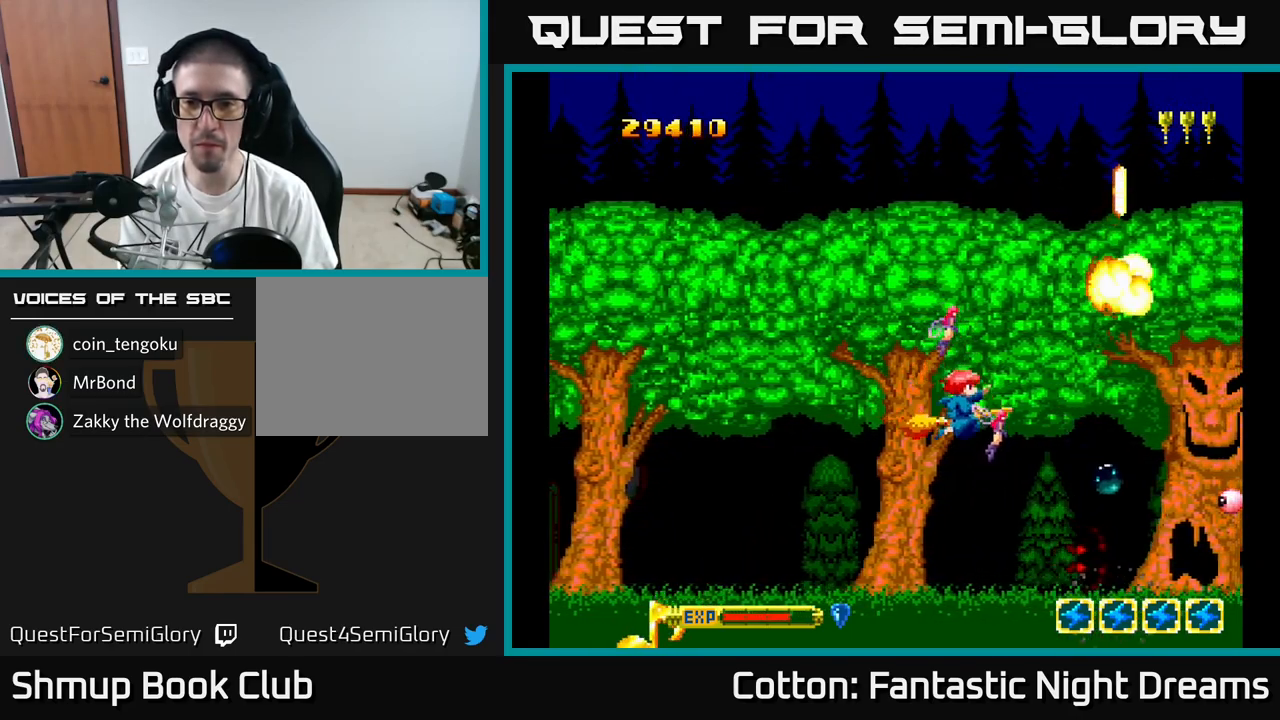
{"buttons": ["DPAD_DOWN"], "right_stick": "center", "events": [[34, "DPAD_DOWN", "up"], [134, "DPAD_RIGHT", "up"], [150, "DPAD_UP", "down"], [184, "DPAD_LEFT", "down"], [250, "DPAD_UP", "up"], [300, "DPAD_LEFT", "up"], [300, "Y", "down"], [317, "DPAD_DOWN", "down"], [384, "Y", "up"]]}
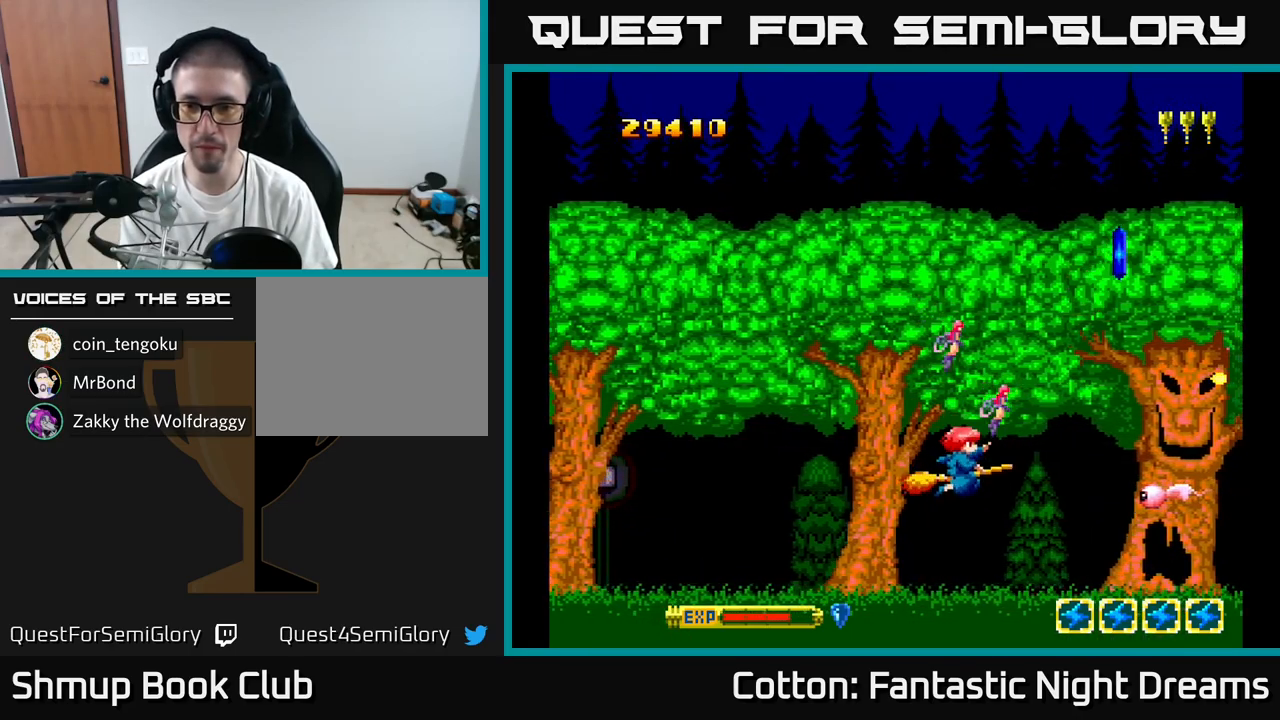
{"buttons": ["DPAD_LEFT"], "right_stick": "center", "events": [[117, "Y", "down"], [167, "DPAD_DOWN", "up"], [200, "DPAD_LEFT", "down"], [284, "Y", "up"], [317, "DPAD_LEFT", "up"], [367, "DPAD_UP", "down"], [417, "DPAD_LEFT", "down"], [450, "DPAD_UP", "up"]]}
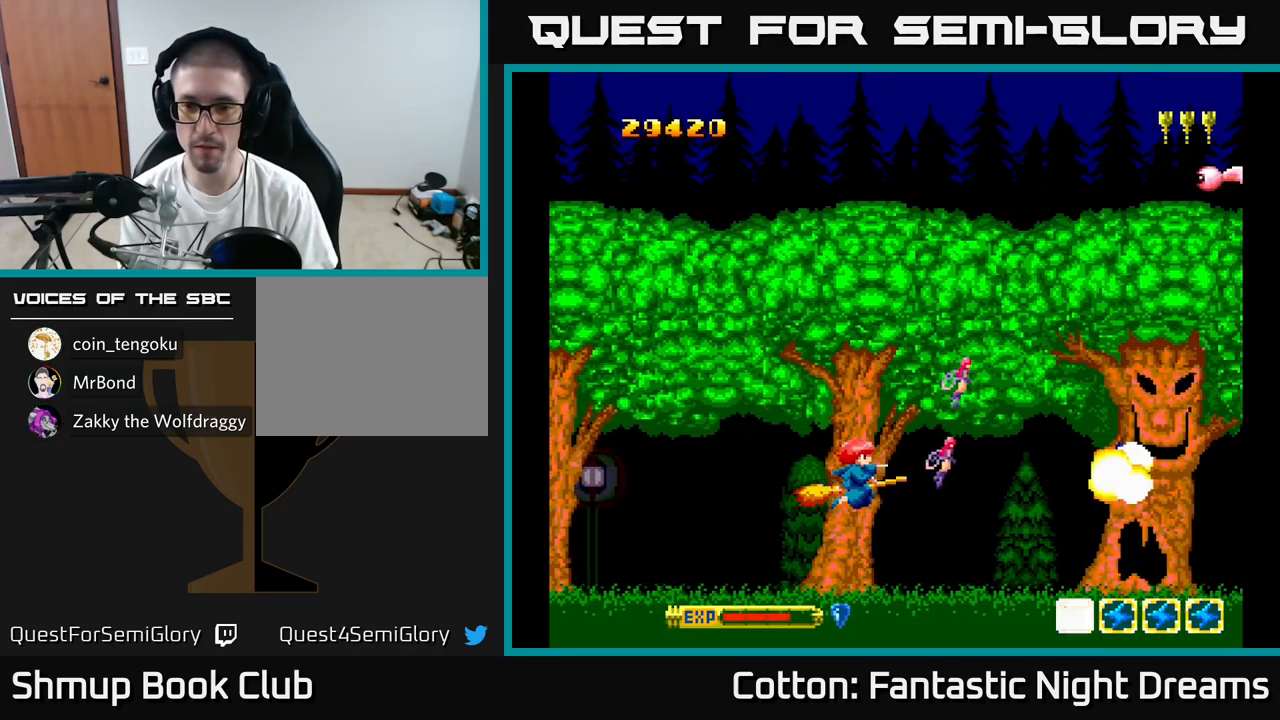
{"buttons": ["DPAD_RIGHT"], "right_stick": "center", "events": [[100, "DPAD_LEFT", "up"], [117, "DPAD_DOWN", "down"], [134, "DPAD_RIGHT", "down"], [367, "DPAD_DOWN", "up"]]}
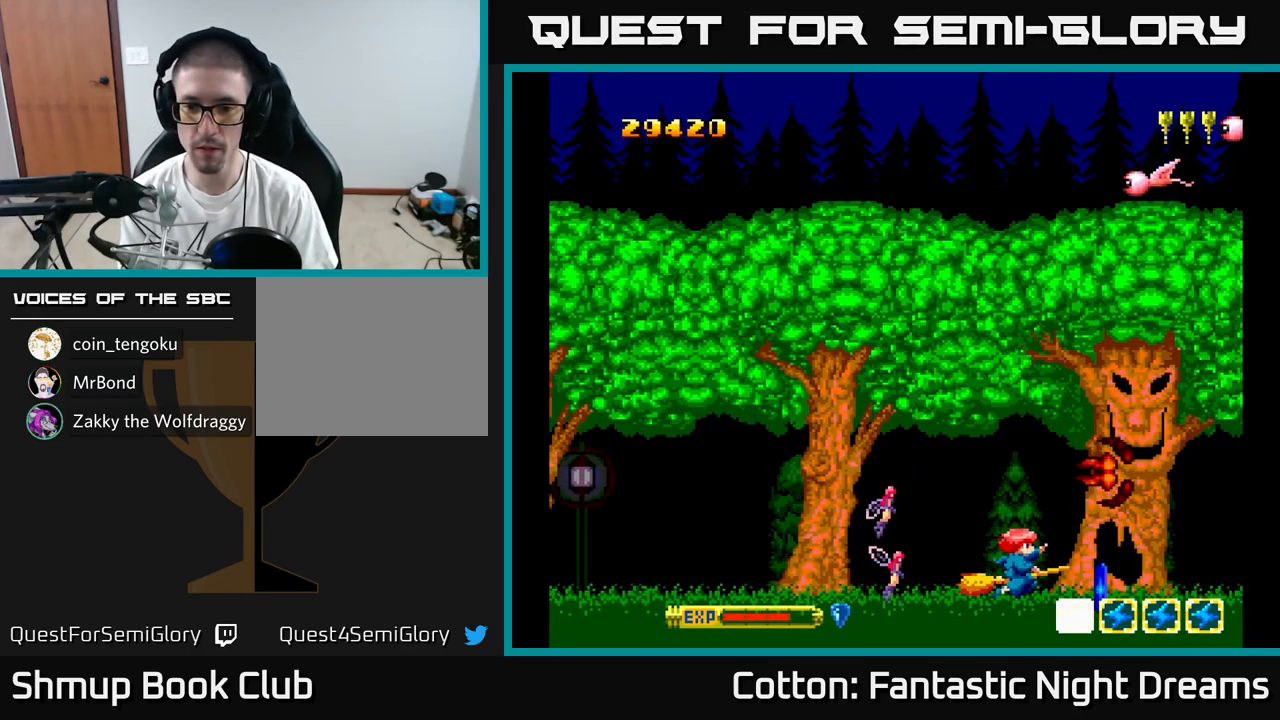
{"buttons": ["Y", "DPAD_UP"], "right_stick": "center", "events": [[134, "DPAD_RIGHT", "up"], [167, "DPAD_LEFT", "down"], [167, "DPAD_UP", "down"], [467, "Y", "down"], [500, "DPAD_LEFT", "up"]]}
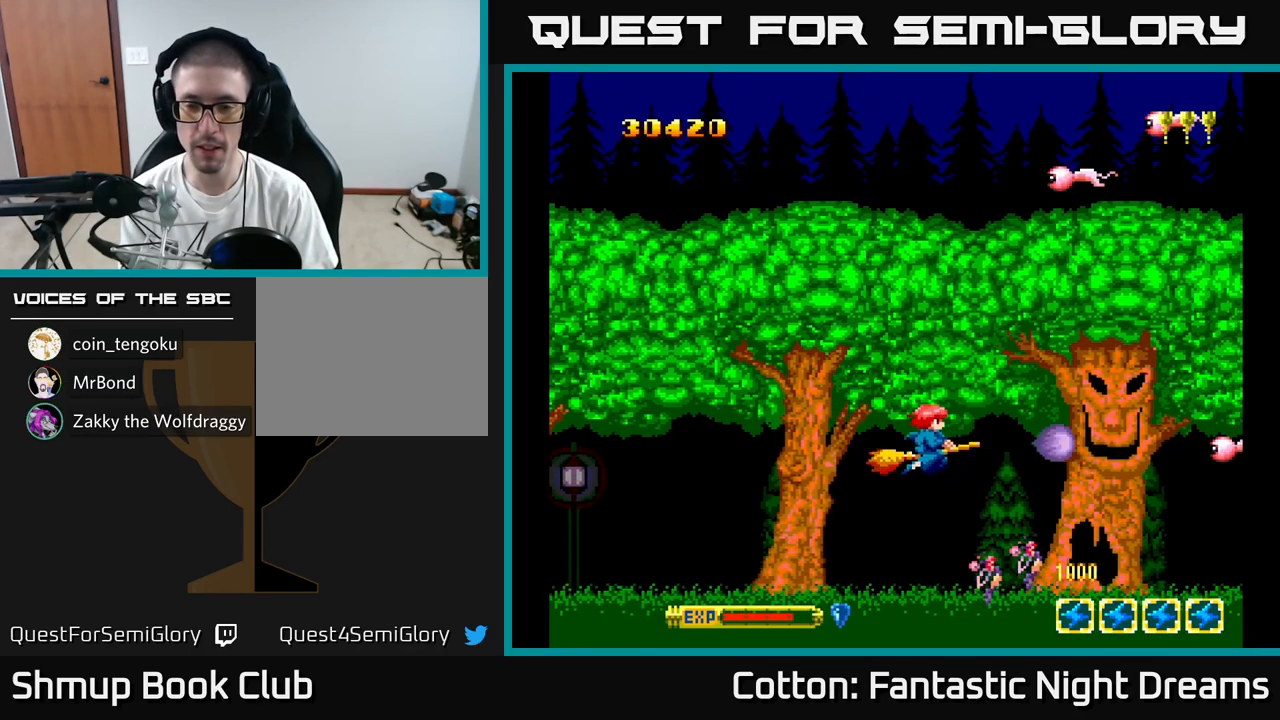
{"buttons": ["Y", "DPAD_UP"], "right_stick": "center", "events": [[267, "DPAD_LEFT", "down"], [401, "DPAD_LEFT", "up"]]}
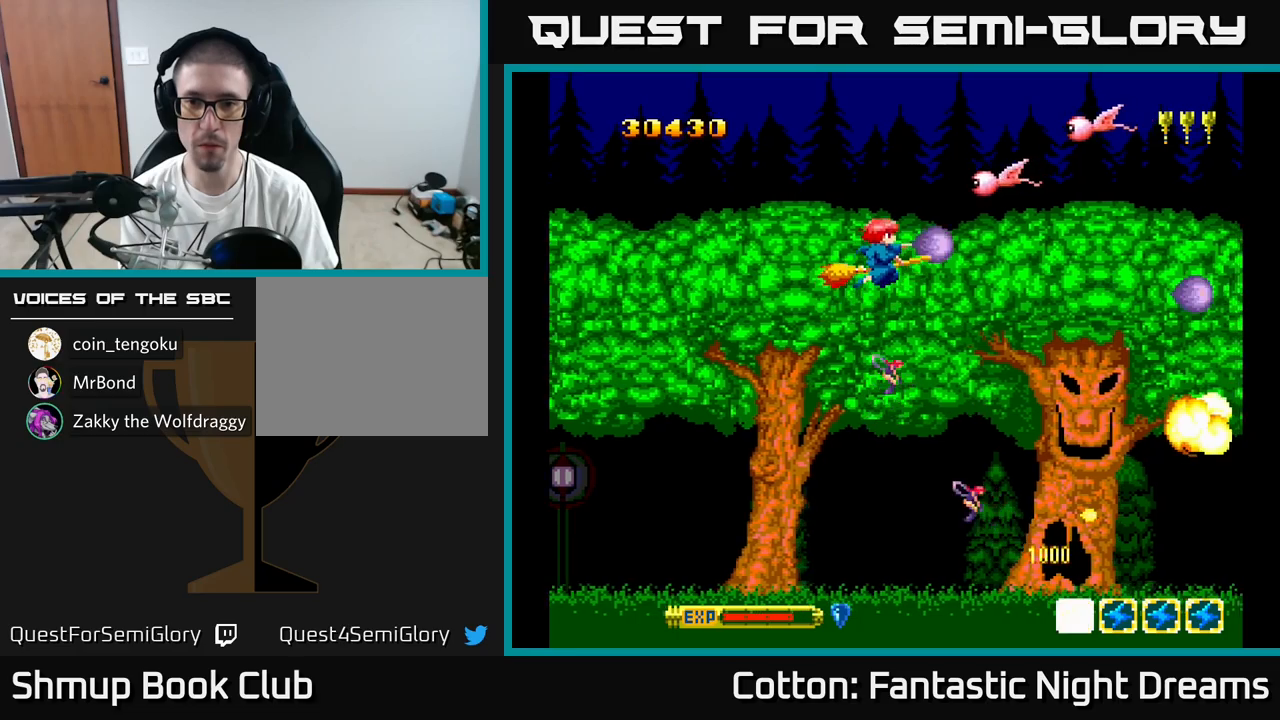
{"buttons": ["Y", "DPAD_DOWN", "DPAD_RIGHT"], "right_stick": "center", "events": [[317, "DPAD_UP", "up"], [350, "DPAD_DOWN", "down"], [450, "DPAD_RIGHT", "down"]]}
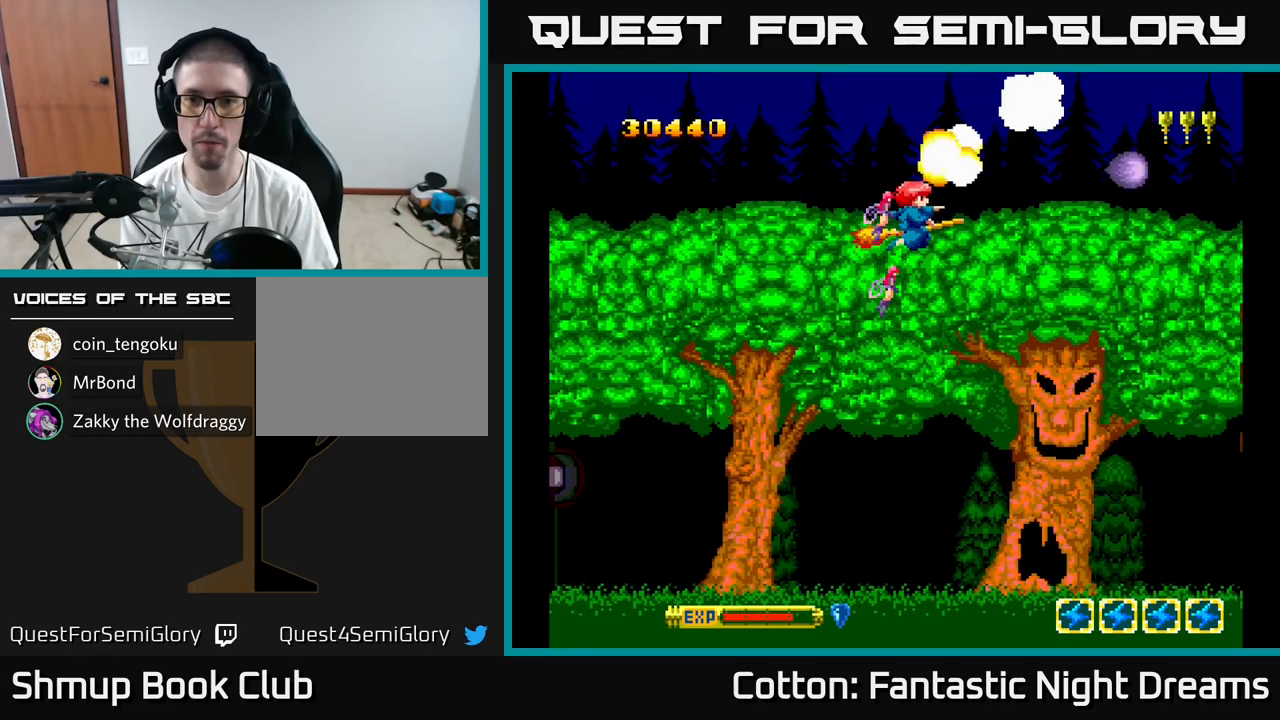
{"buttons": ["Y", "DPAD_DOWN"], "right_stick": "center", "events": [[33, "DPAD_RIGHT", "up"]]}
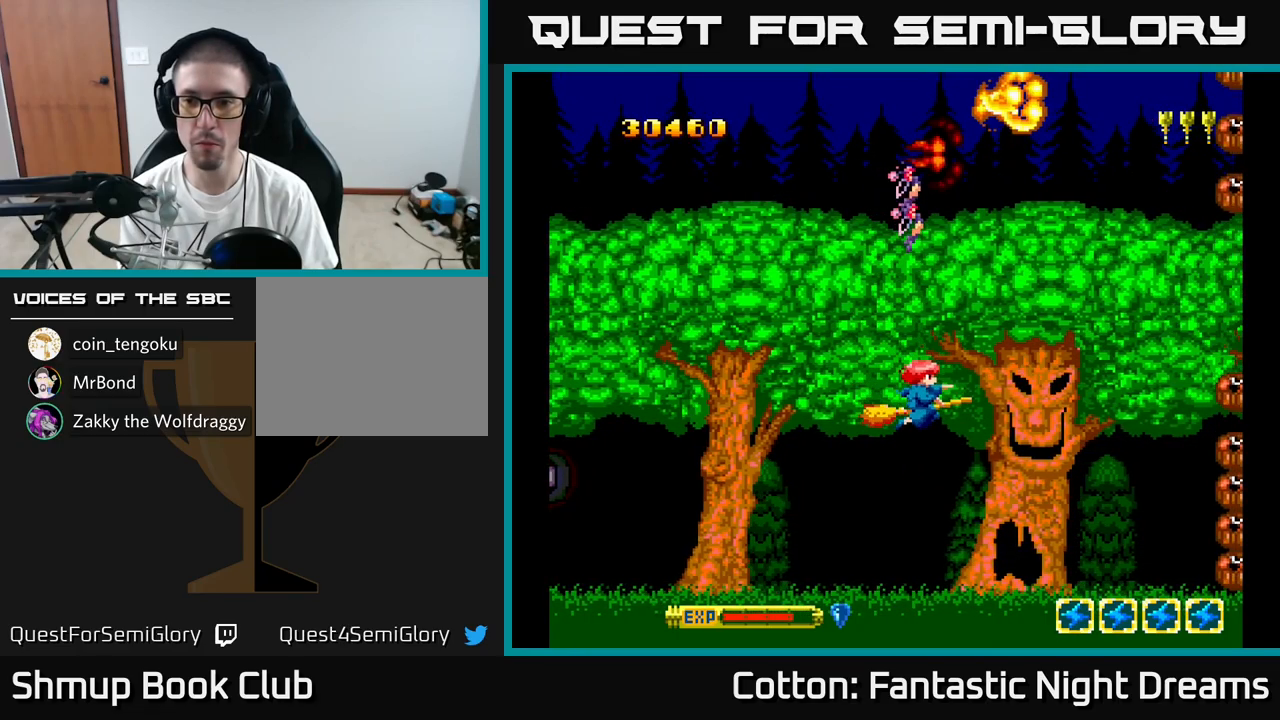
{"buttons": ["B", "Y", "DPAD_UP"], "right_stick": "center", "events": [[50, "DPAD_RIGHT", "down"], [267, "DPAD_DOWN", "up"], [383, "B", "down"], [383, "DPAD_UP", "down"], [417, "DPAD_RIGHT", "up"]]}
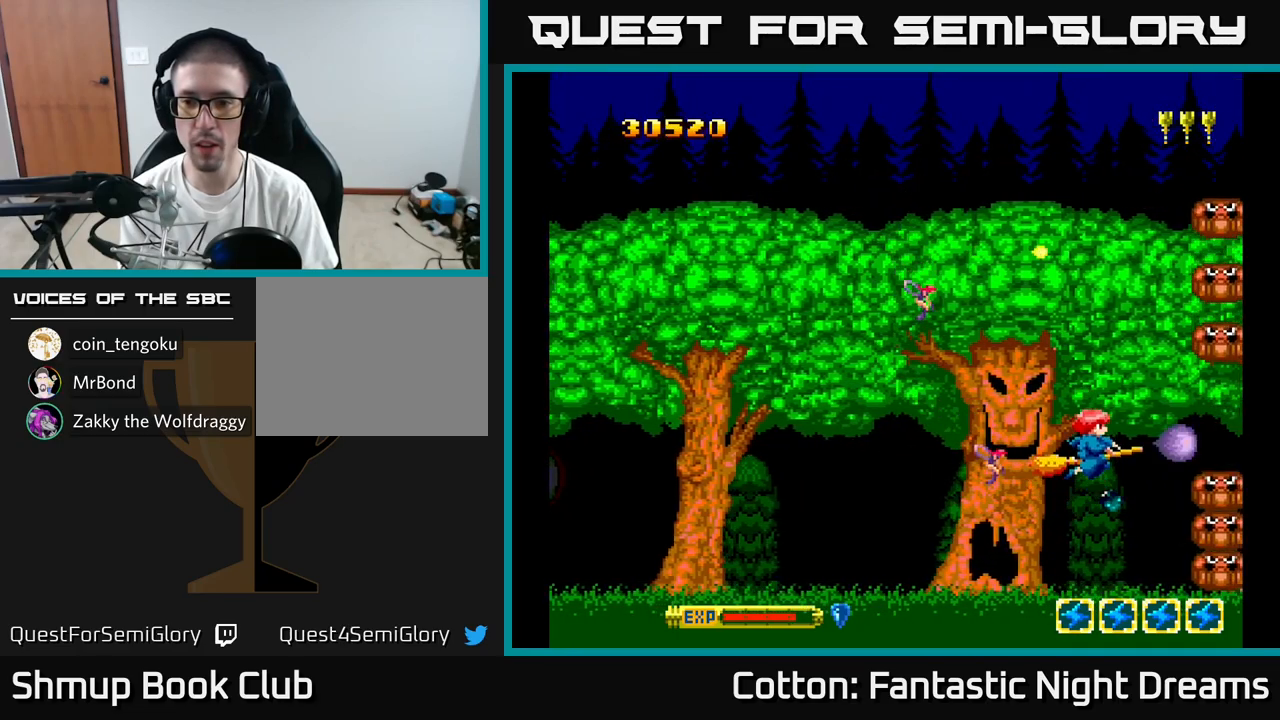
{"buttons": ["B", "Y"], "right_stick": "center", "events": [[50, "DPAD_UP", "up"]]}
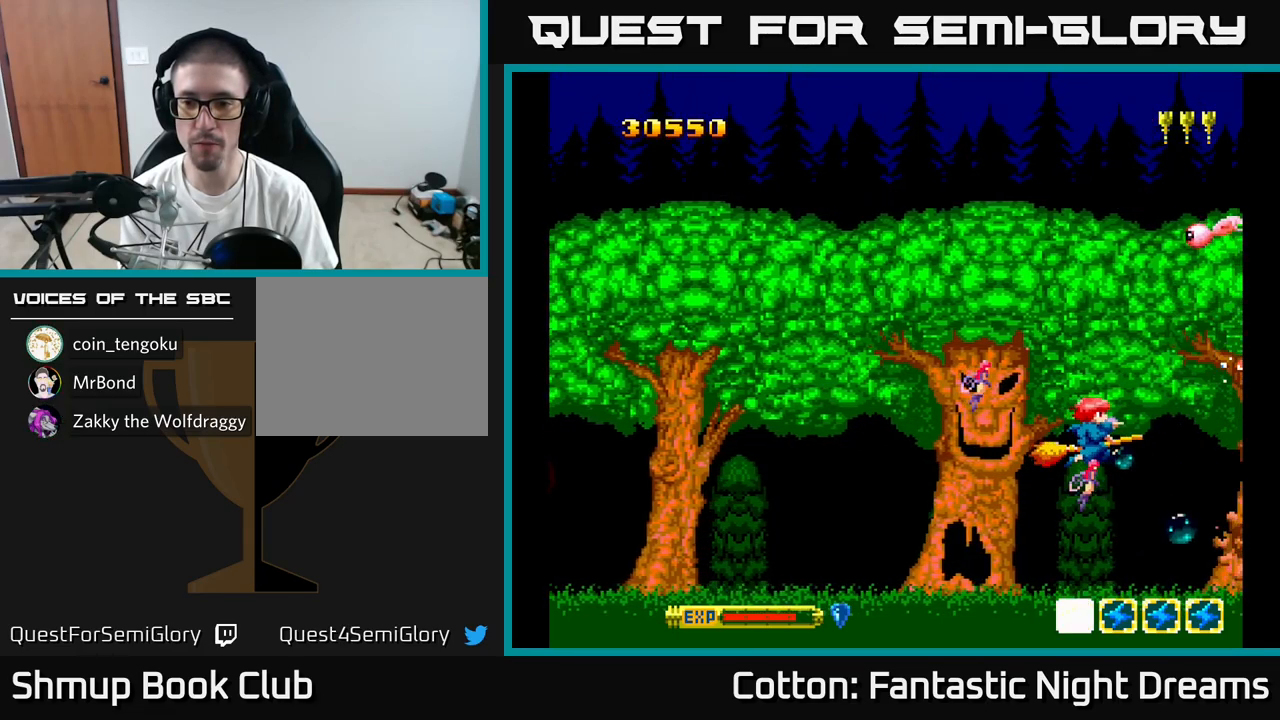
{"buttons": ["B", "Y", "DPAD_UP", "DPAD_LEFT"], "right_stick": "center", "events": [[117, "DPAD_LEFT", "down"], [150, "DPAD_UP", "down"], [250, "DPAD_LEFT", "up"], [400, "DPAD_LEFT", "down"]]}